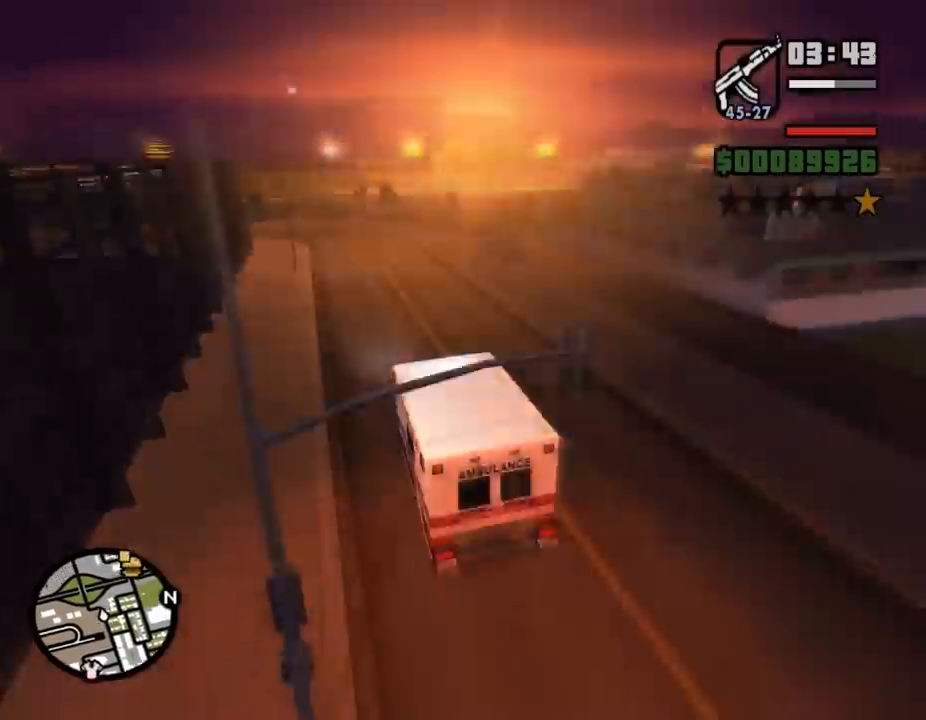
Gameplay with keyboard and mouse; each line is a JSON object with the keys and mouse buttons held at the frame after it. "events" lists presses ("down") and releases ("up") of ".", "/", "0", "1", "2", "3", "4", "5", "6", "7", "8", "9", "a", "alt_l", "alt_r", "b", "backslash", "backspace", "c", "caps_lock", "comma", "ctrl_l", "ctrl_r", "d", "down", "e", "equals", "escape", "f", "f1", "f10", "f11", "f12", "f2", "f3", "f4", "f5", "f6", "f7", "f8", "f9", "g", "h", "i", "j", "k", "l", "lbracket", "left", "m", "minus", "n", "o", "p", "q", "quote", "r", "rbracket", "return", "right", "s", "semicolon", "shift_l", "shift_r", "space", "super", "t", "tab", "tilde", "u", "up", "v", "w", "x", "y", "z", "mouse_left", "mouse_middle", "mouse_right", "mouse_wheel_up" and "mouse_wheel_down" between this image and that frame as [ms after this image, input, new state], when the widget could be followed in between. "mouse_left", "mouse_middle", "mouse_right", "mouse_wheel_up", "mouse_wheel_down" = the "left", "middle", "right", "wheel_up", "wheel_down" buttons of the "mouse" list. No other keys are recorded. Mouse movement is not recorded.
{"keys": ["w"], "mouse": [], "events": [[67, "d", "up"], [100, "d", "down"], [200, "d", "up"], [233, "d", "down"], [300, "d", "up"], [400, "d", "down"], [433, "d", "up"]]}
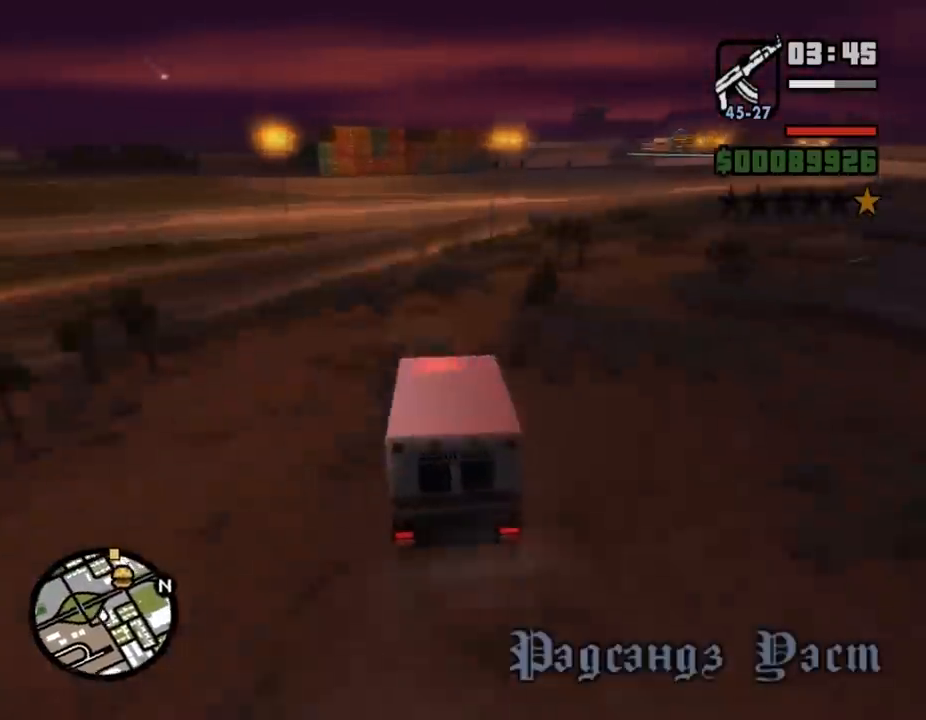
{"keys": ["d", "w"], "mouse": [], "events": [[200, "d", "down"]]}
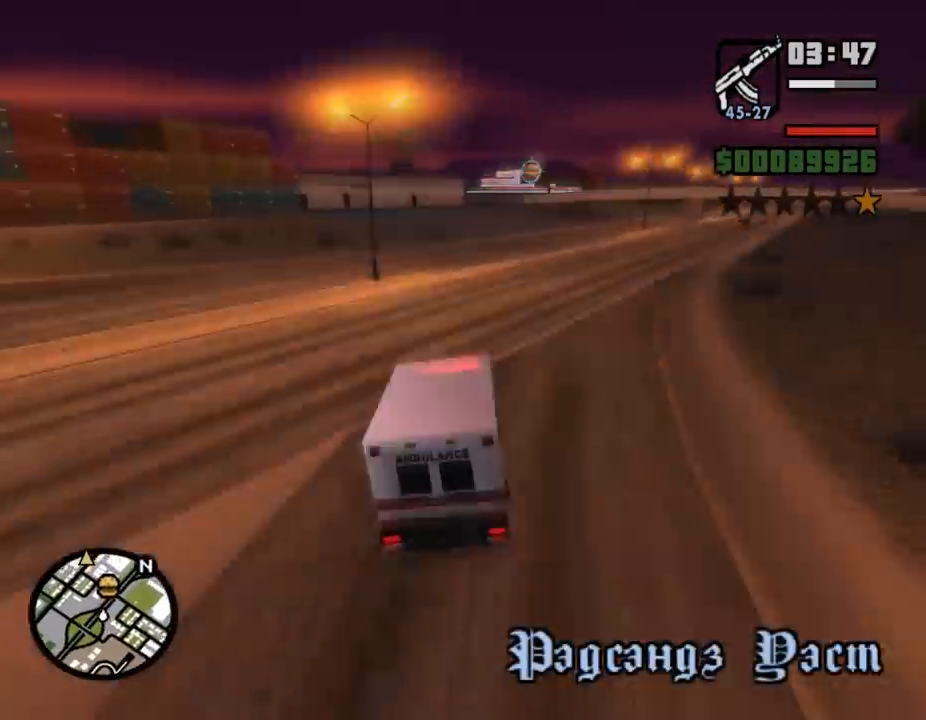
{"keys": ["s"], "mouse": [], "events": [[33, "d", "up"], [67, "a", "down"], [100, "a", "up"], [333, "a", "down"], [367, "w", "up"], [433, "a", "up"], [433, "s", "down"], [467, "s", "up"], [500, "s", "down"]]}
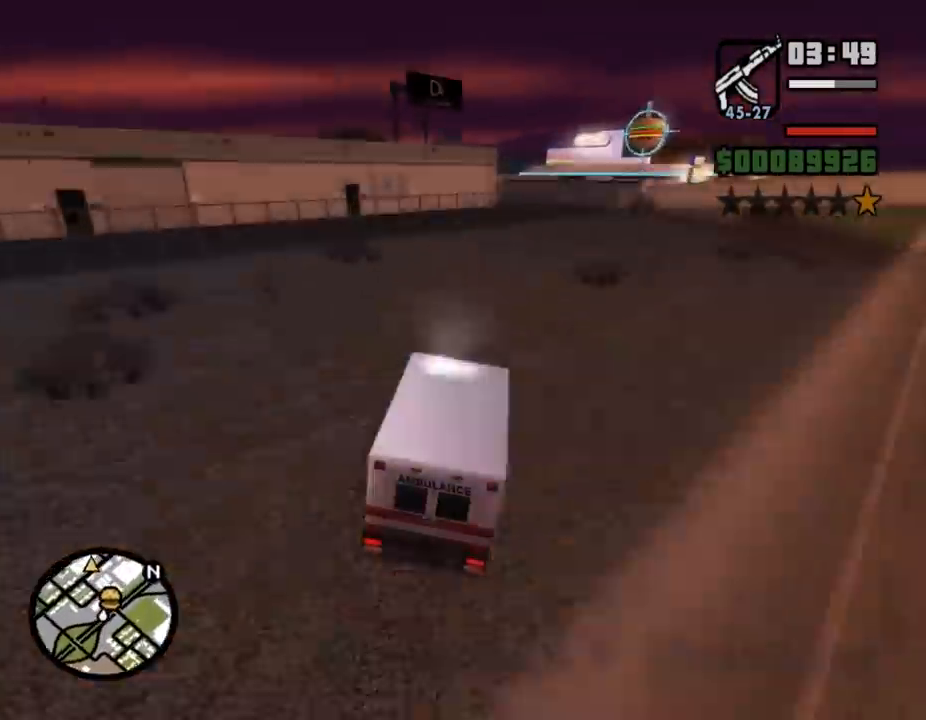
{"keys": ["s"], "mouse": [], "events": [[33, "a", "down"], [100, "a", "up"], [133, "a", "down"], [167, "s", "up"], [233, "a", "up"], [267, "a", "down"], [300, "a", "up"], [333, "a", "down"], [433, "a", "up"], [433, "s", "down"]]}
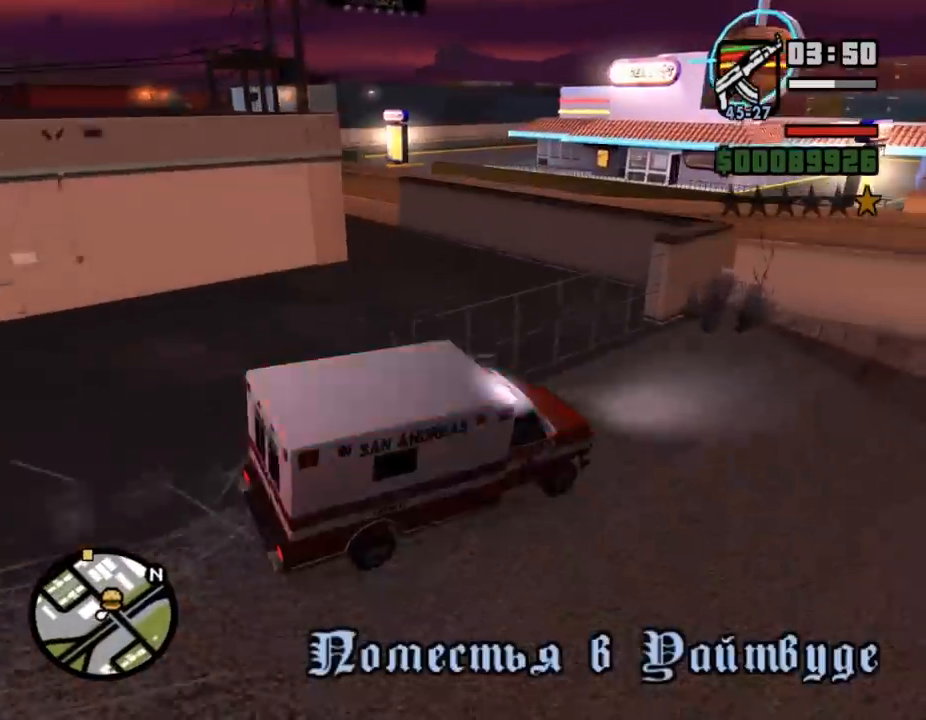
{"keys": ["w"], "mouse": [], "events": [[267, "d", "down"], [400, "a", "down"], [400, "s", "up"], [433, "d", "up"], [433, "w", "down"], [467, "a", "up"]]}
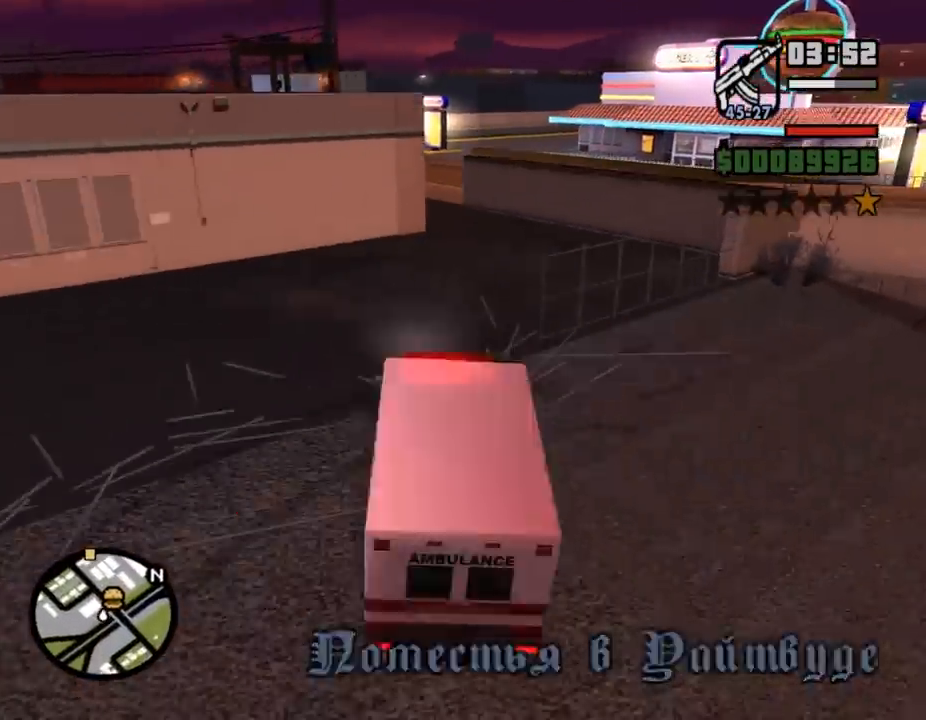
{"keys": ["w"], "mouse": [], "events": [[133, "d", "down"], [233, "d", "up"], [233, "shift_l", "down"], [267, "shift_l", "up"], [300, "d", "down"], [367, "d", "up"], [400, "d", "down"], [467, "d", "up"]]}
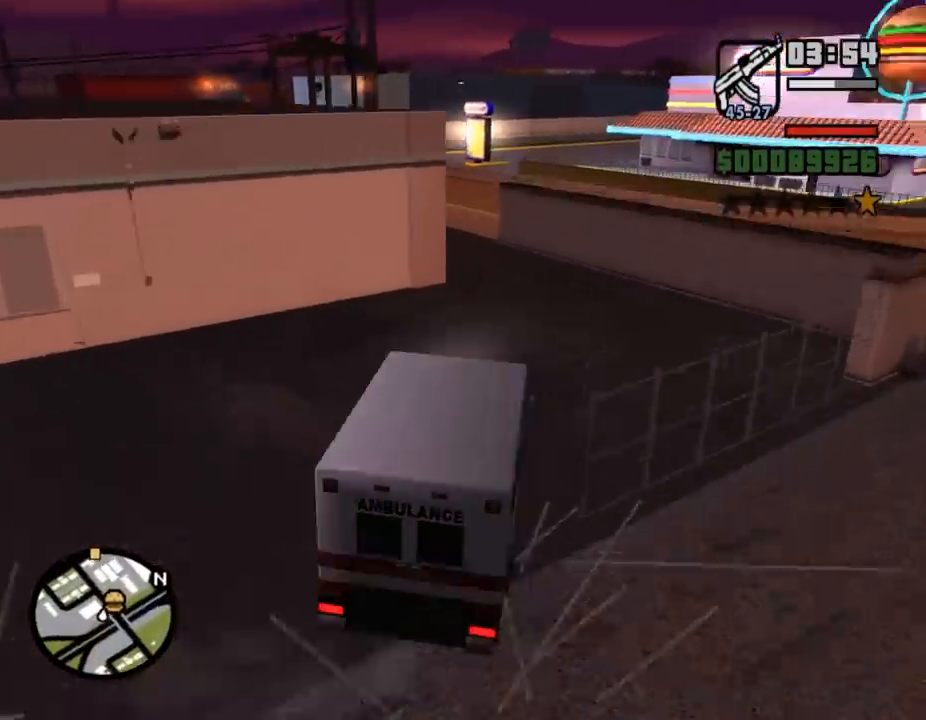
{"keys": ["a", "w"], "mouse": [], "events": [[233, "a", "down"], [400, "a", "up"], [500, "a", "down"]]}
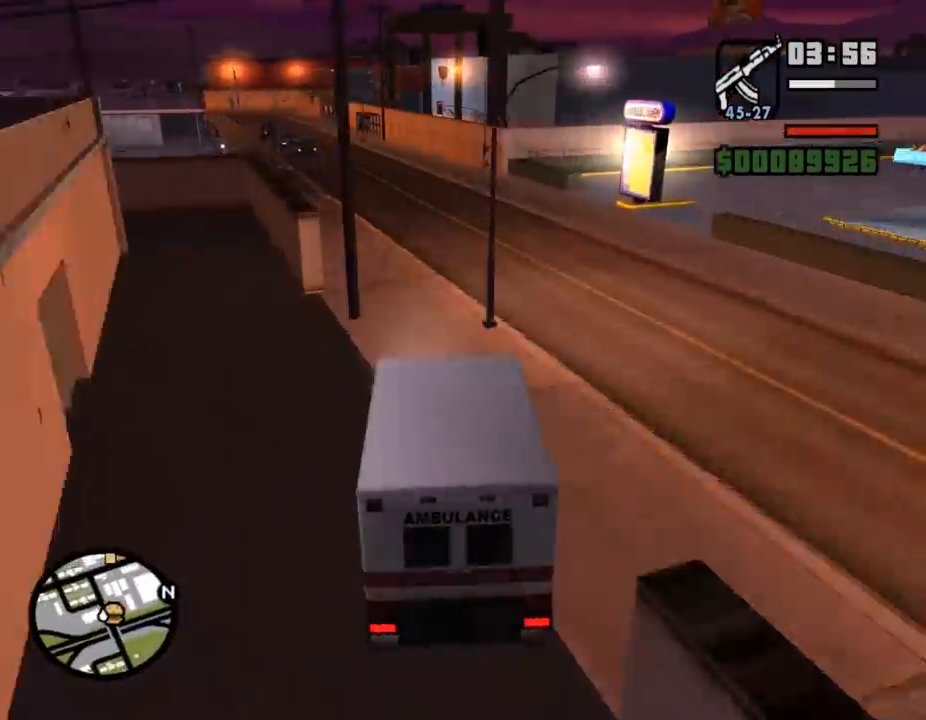
{"keys": ["w"], "mouse": [], "events": [[33, "a", "up"], [100, "shift_l", "down"], [167, "shift_l", "up"], [200, "a", "down"], [200, "shift_l", "down"], [233, "a", "up"], [233, "shift_l", "up"], [300, "shift_l", "down"], [400, "a", "down"], [400, "shift_l", "up"], [433, "a", "up"], [467, "a", "down"], [500, "a", "up"]]}
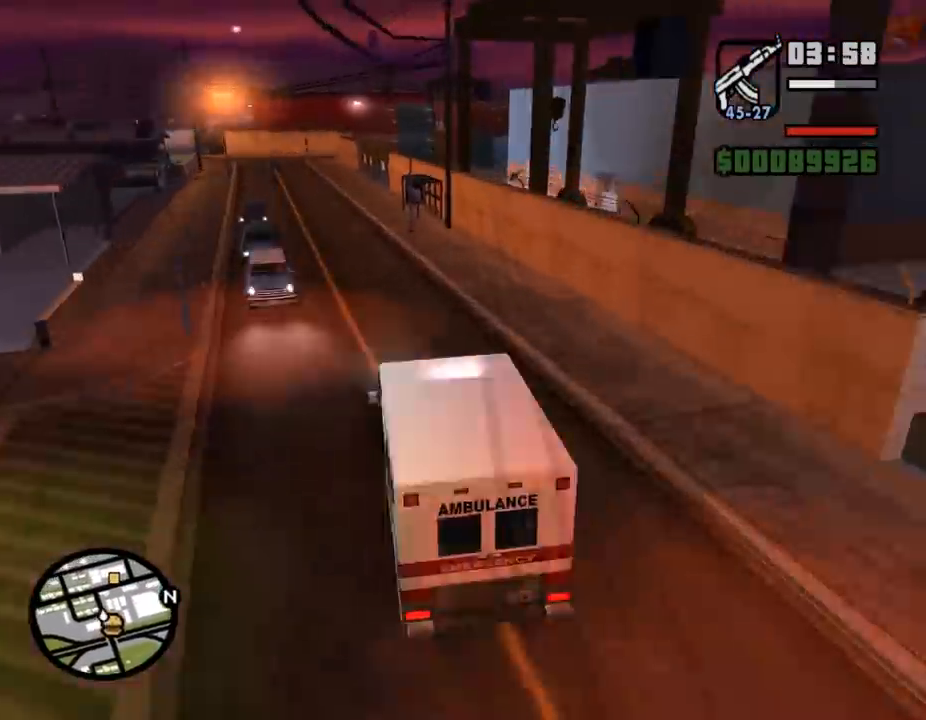
{"keys": ["w"], "mouse": [], "events": [[33, "shift_l", "down"], [67, "shift_l", "up"], [100, "a", "down"], [167, "a", "up"], [267, "a", "down"], [333, "a", "up"]]}
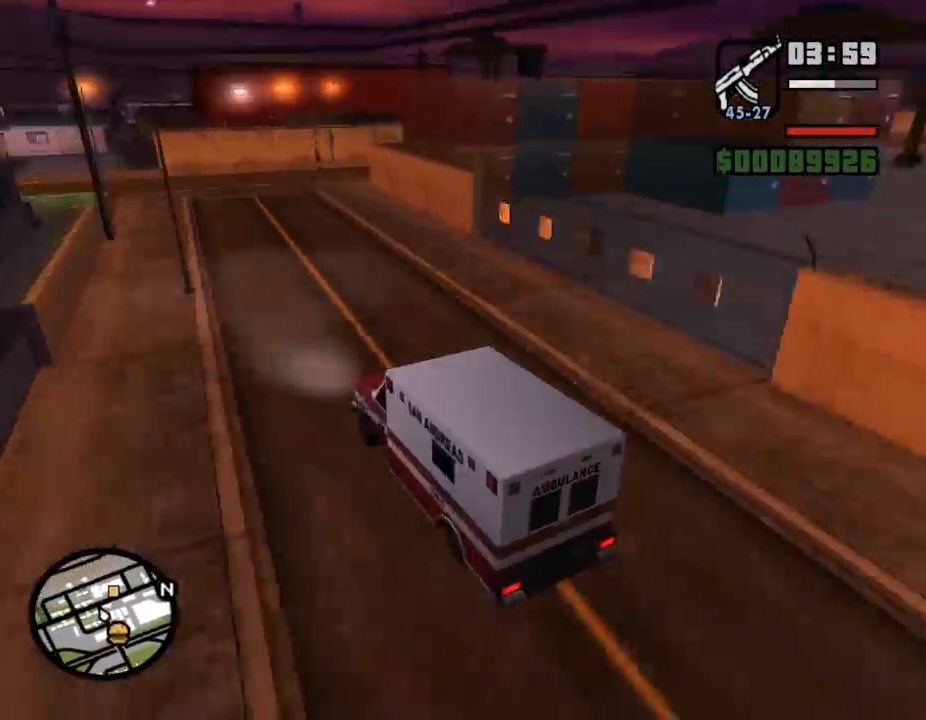
{"keys": ["d", "w"], "mouse": [], "events": [[33, "d", "down"], [67, "d", "up"], [133, "d", "down"], [167, "w", "up"], [200, "space", "down"], [300, "space", "up"], [333, "w", "down"]]}
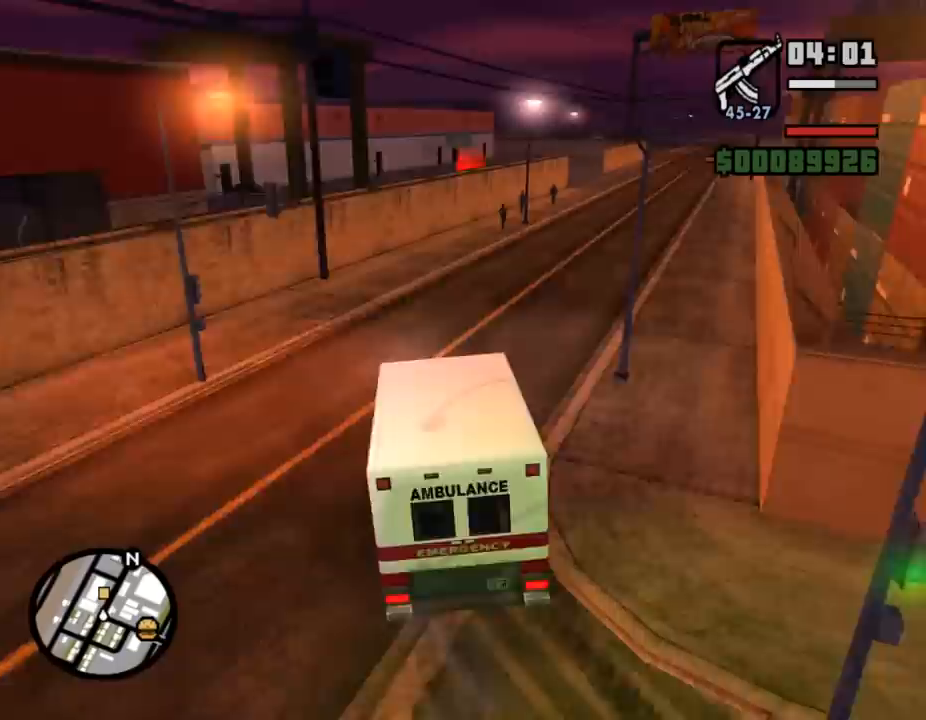
{"keys": ["a", "w"], "mouse": [], "events": [[200, "d", "up"], [467, "a", "down"]]}
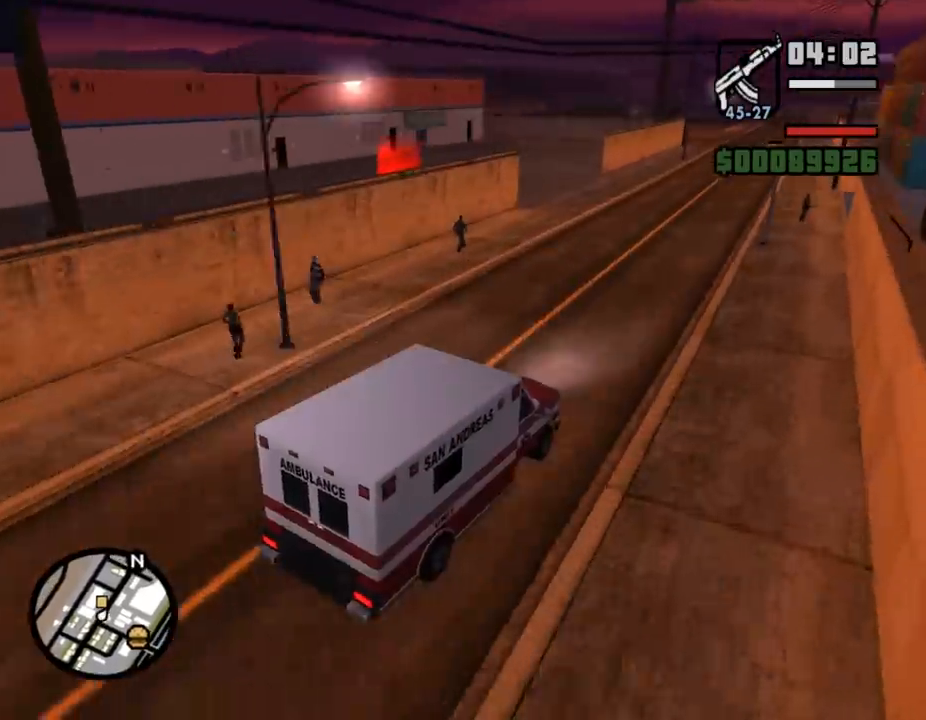
{"keys": ["a", "w"], "mouse": [], "events": [[133, "a", "up"], [167, "a", "down"]]}
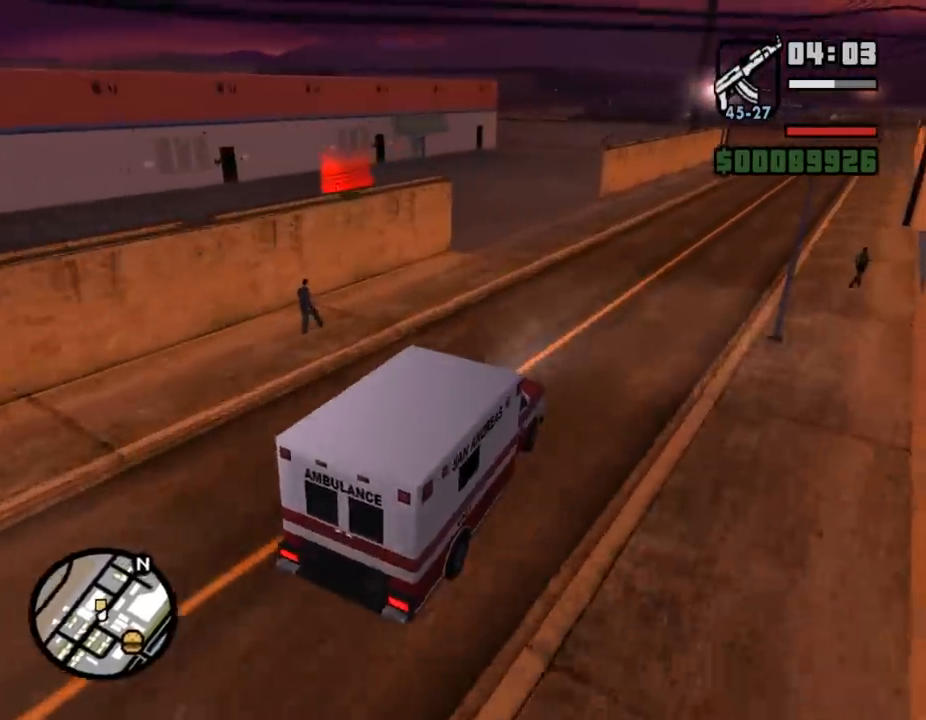
{"keys": ["a", "space"], "mouse": [], "events": [[400, "a", "up"], [433, "a", "down"], [467, "space", "down"], [500, "w", "up"]]}
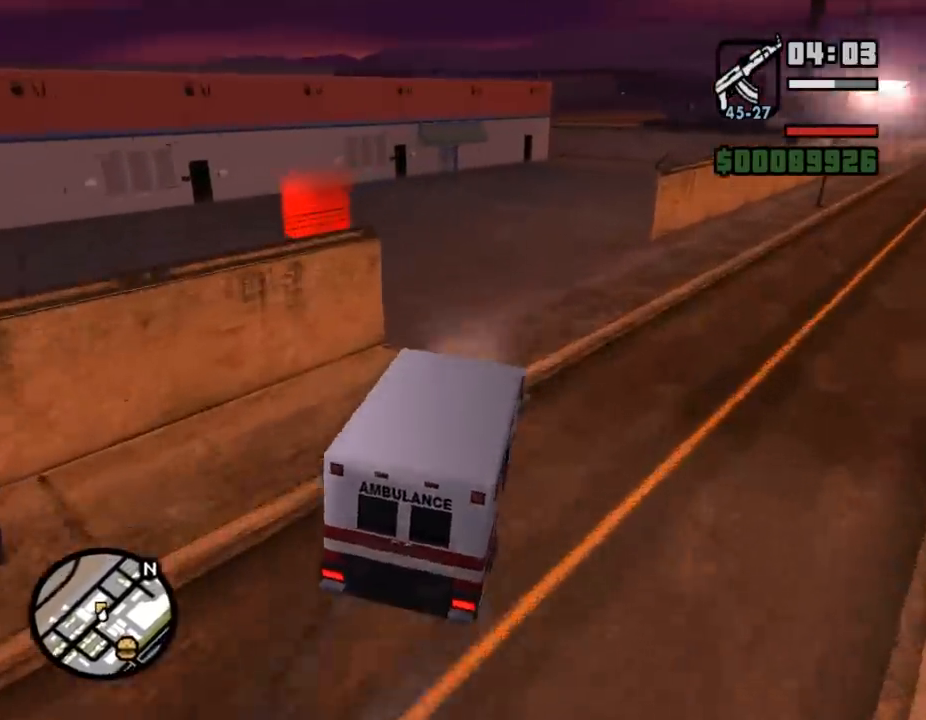
{"keys": ["w"], "mouse": [], "events": [[233, "w", "down"], [300, "space", "up"], [333, "a", "up"]]}
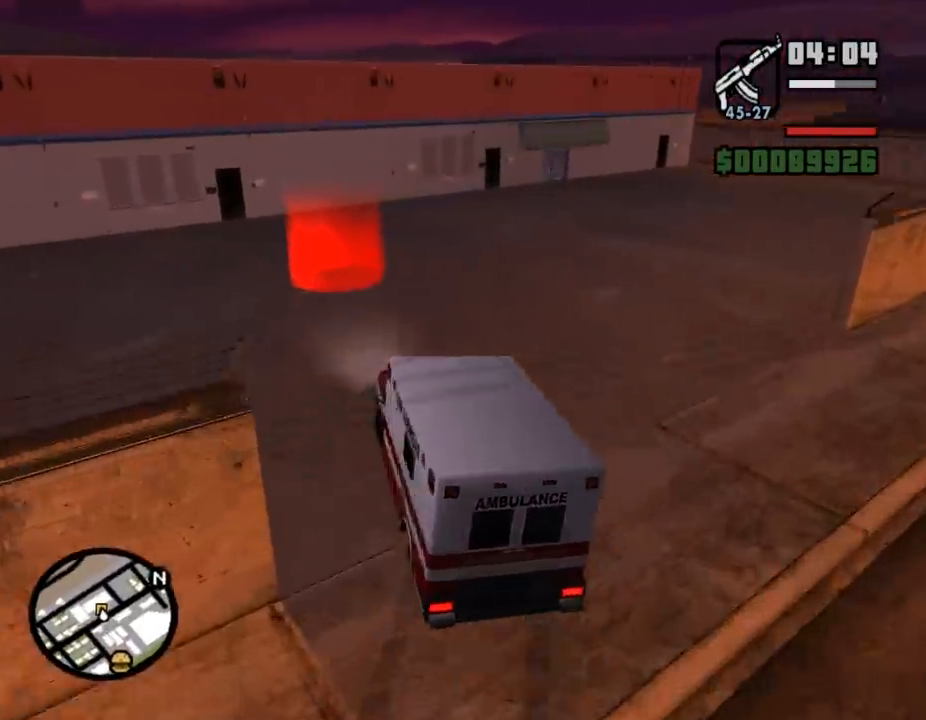
{"keys": ["d", "w"], "mouse": [], "events": [[67, "d", "down"], [200, "d", "up"], [433, "d", "down"]]}
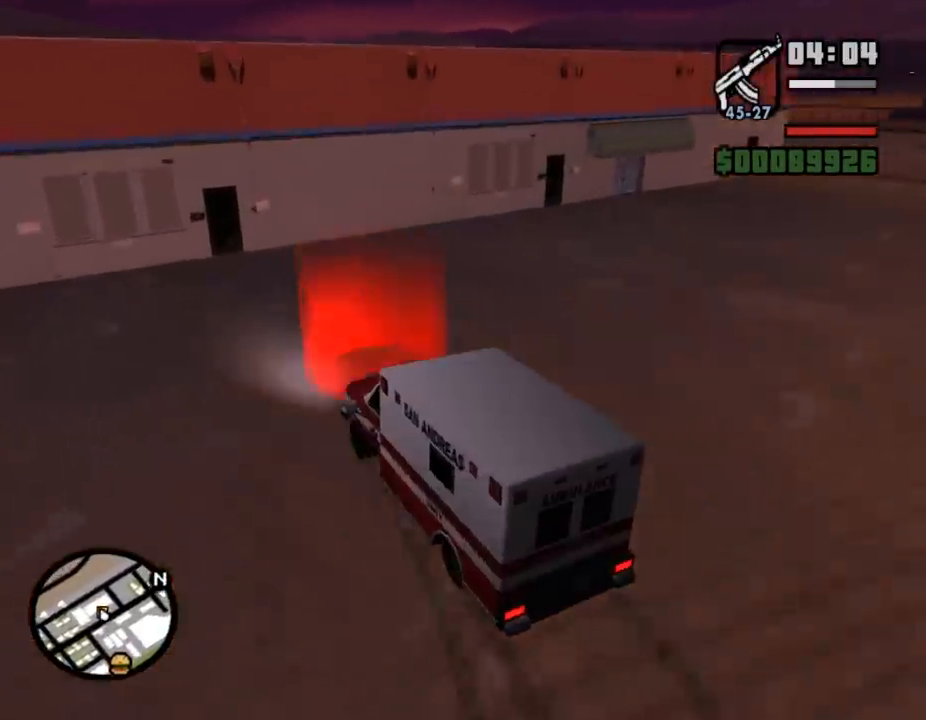
{"keys": [], "mouse": [], "events": [[233, "d", "up"], [233, "shift_l", "down"], [300, "w", "up"], [333, "shift_l", "up"], [400, "shift_l", "down"], [467, "shift_l", "up"]]}
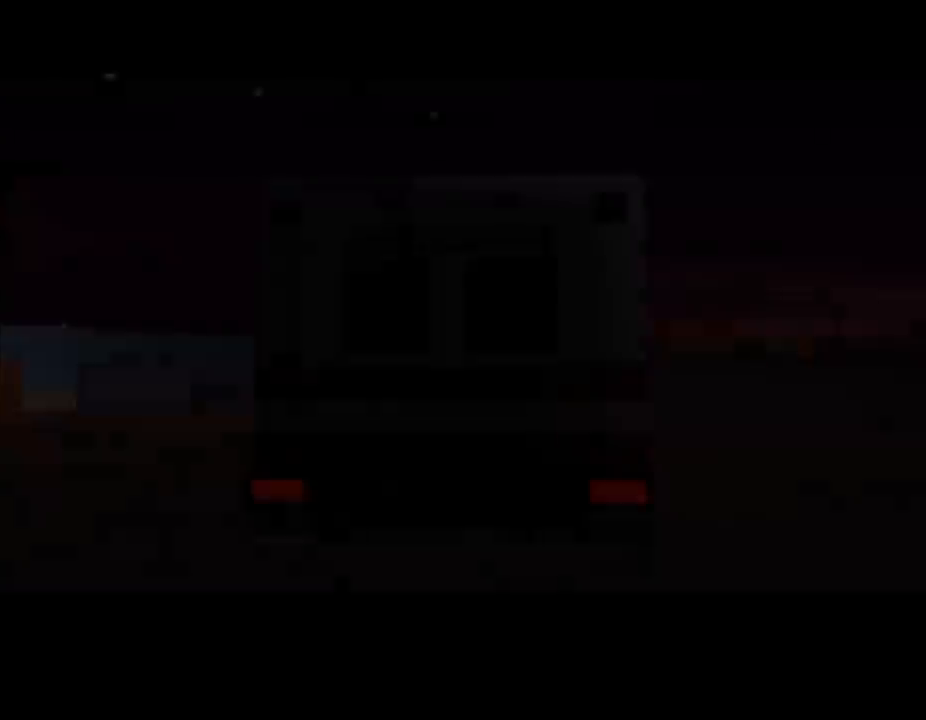
{"keys": ["a", "shift_l", "w"], "mouse": ["right"], "events": [[33, "shift_l", "down"], [133, "shift_l", "up"], [200, "shift_l", "down"], [267, "shift_l", "up"], [367, "shift_l", "down"], [433, "mouse_right", "down"], [433, "w", "down"], [467, "a", "down"]]}
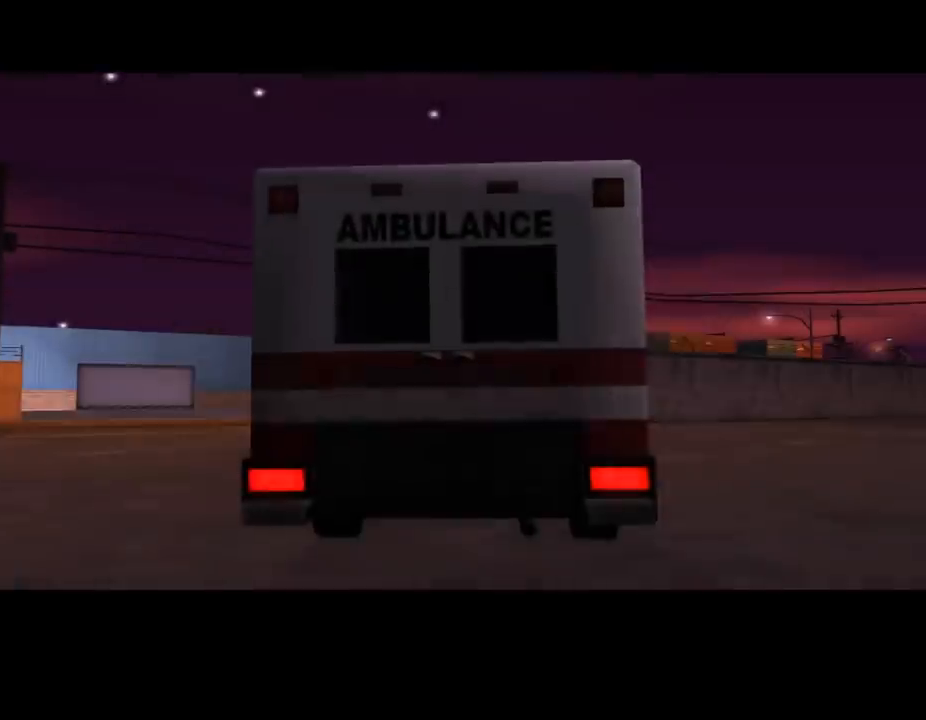
{"keys": ["shift_l"], "mouse": [], "events": [[33, "d", "down"], [33, "mouse_left", "down"], [33, "mouse_right", "up"], [67, "a", "up"], [67, "shift_l", "up"], [67, "space", "down"], [100, "w", "up"], [133, "mouse_left", "up"], [133, "mouse_right", "down"], [133, "shift_l", "down"], [167, "d", "up"], [167, "space", "up"], [233, "mouse_right", "up"], [267, "shift_l", "up"], [300, "shift_l", "down"], [433, "shift_l", "up"], [500, "shift_l", "down"]]}
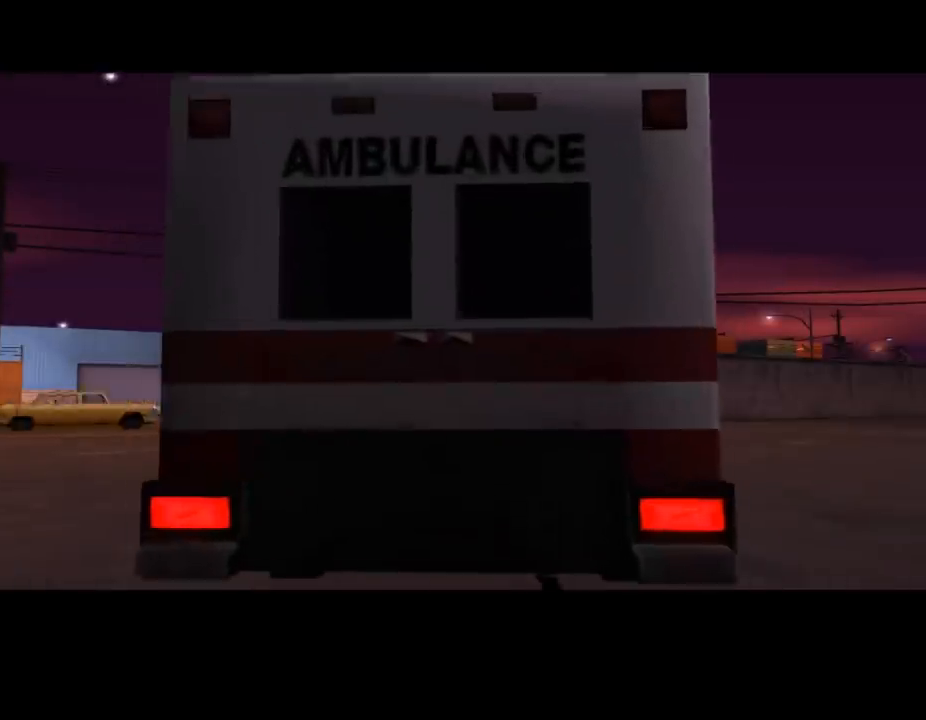
{"keys": ["shift_l"], "mouse": [], "events": [[67, "shift_l", "up"], [167, "shift_l", "down"], [233, "shift_l", "up"], [300, "shift_l", "down"], [367, "shift_l", "up"], [467, "shift_l", "down"]]}
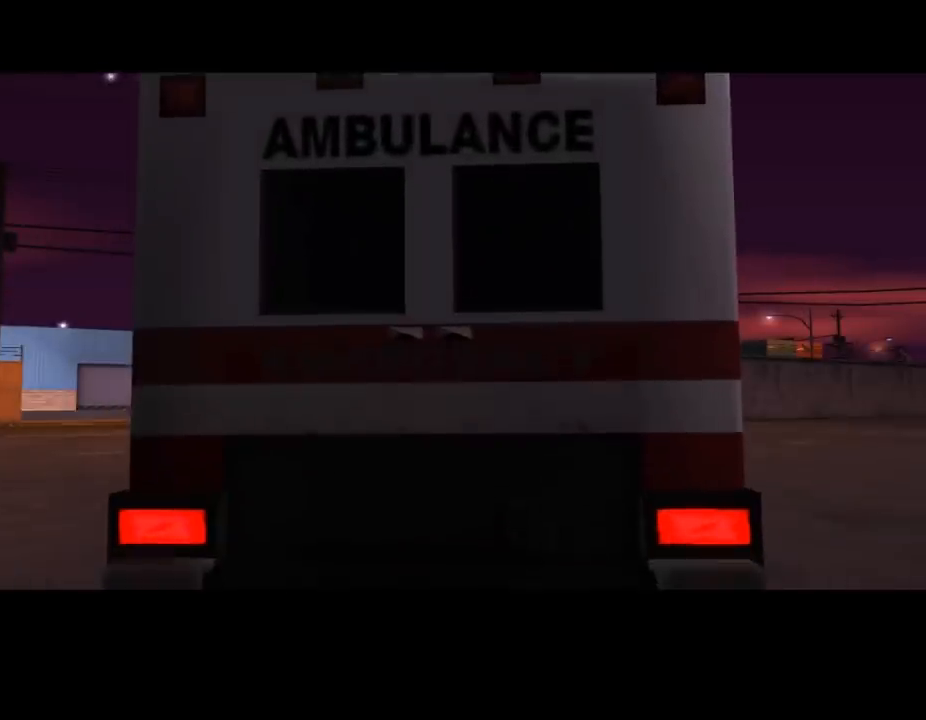
{"keys": ["shift_l"], "mouse": [], "events": [[33, "shift_l", "up"], [167, "shift_l", "down"], [233, "shift_l", "up"], [300, "shift_l", "down"], [400, "shift_l", "up"], [467, "shift_l", "down"]]}
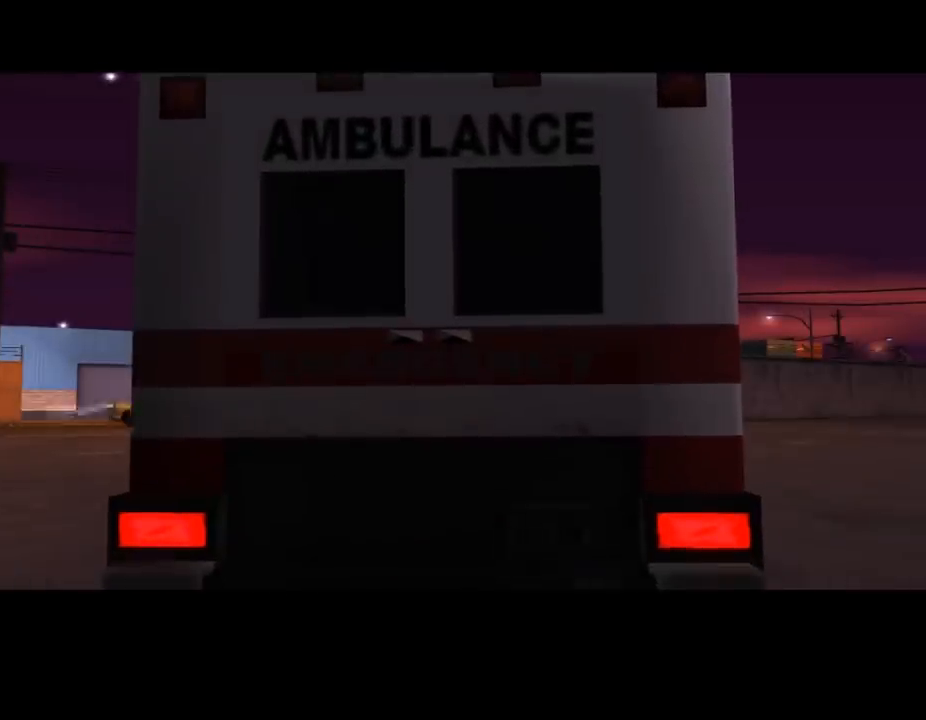
{"keys": ["shift_l"], "mouse": [], "events": [[33, "shift_l", "up"], [133, "shift_l", "down"], [200, "shift_l", "up"], [300, "shift_l", "down"], [367, "shift_l", "up"], [500, "shift_l", "down"]]}
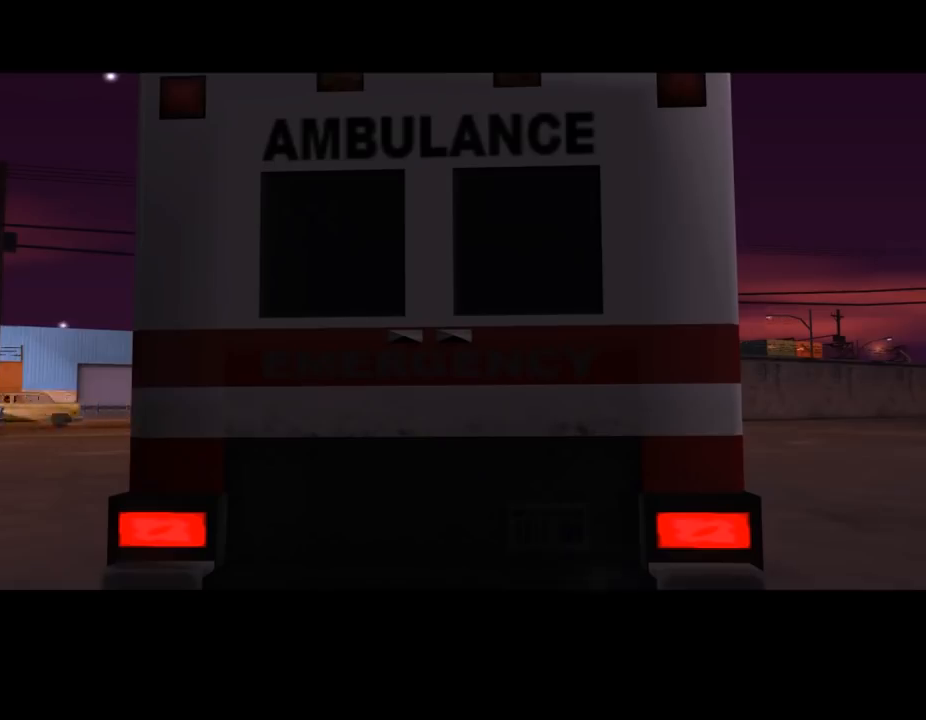
{"keys": ["shift_l"], "mouse": [], "events": [[67, "shift_l", "up"], [167, "shift_l", "down"], [233, "shift_l", "up"], [333, "shift_l", "down"], [400, "shift_l", "up"], [500, "shift_l", "down"]]}
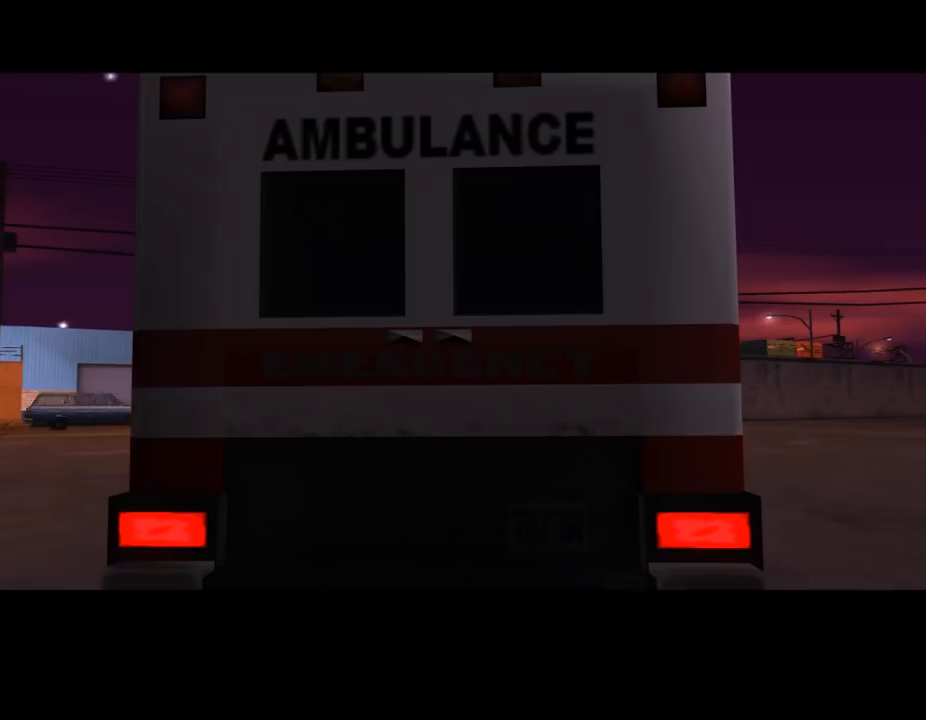
{"keys": [], "mouse": [], "events": [[67, "shift_l", "up"], [167, "shift_l", "down"], [233, "shift_l", "up"], [367, "shift_l", "down"], [433, "shift_l", "up"]]}
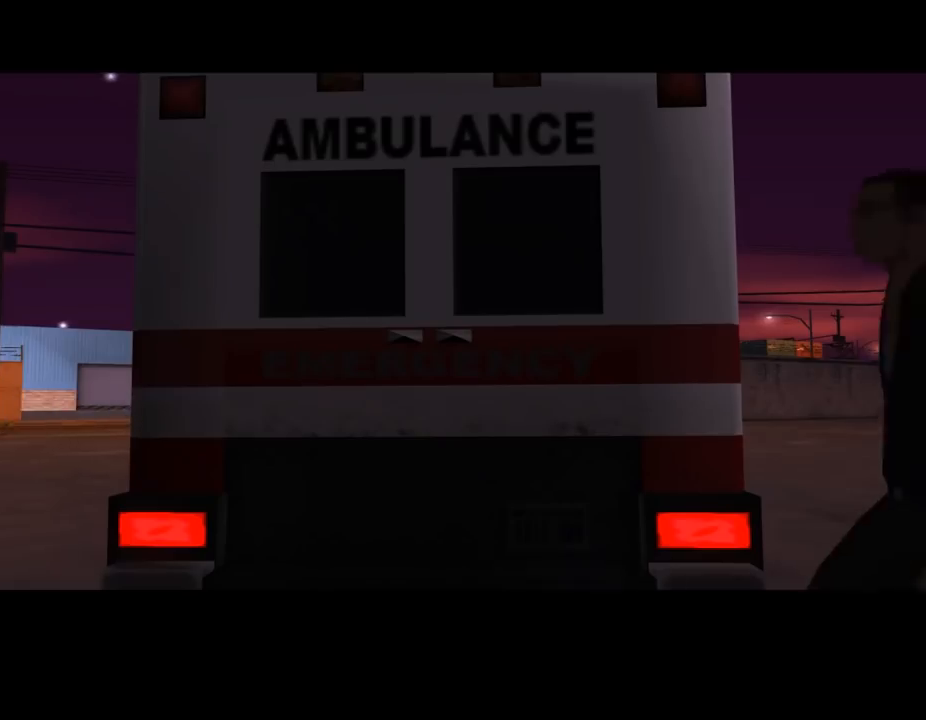
{"keys": [], "mouse": [], "events": [[33, "shift_l", "down"], [100, "shift_l", "up"], [233, "shift_l", "down"], [300, "shift_l", "up"], [400, "shift_l", "down"], [467, "shift_l", "up"]]}
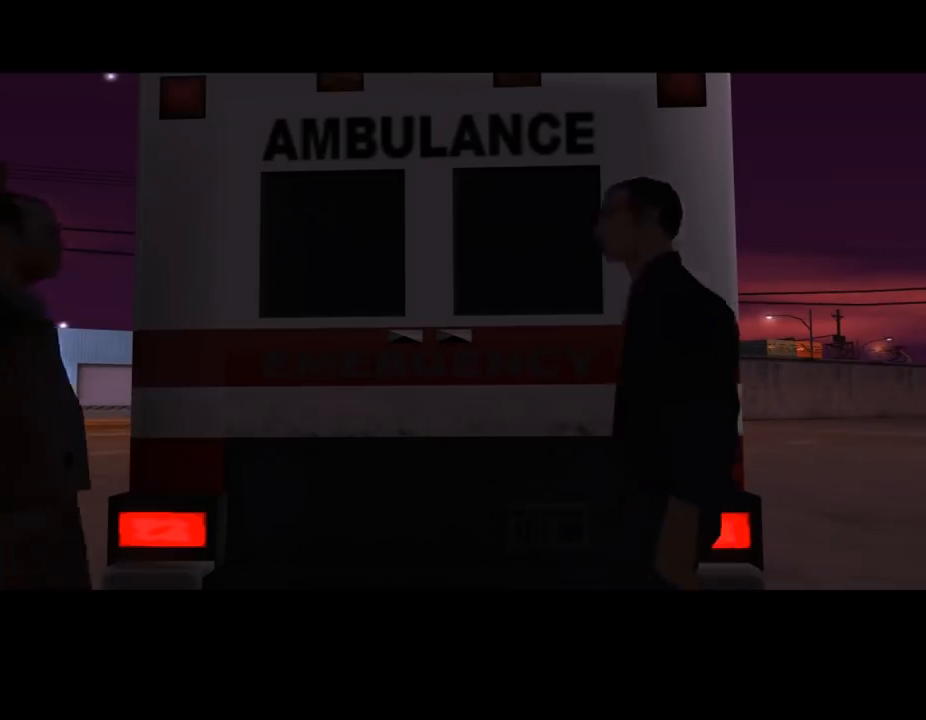
{"keys": ["shift_l"], "mouse": [], "events": [[67, "shift_l", "down"], [133, "shift_l", "up"], [233, "shift_l", "down"], [367, "shift_l", "up"], [467, "shift_l", "down"]]}
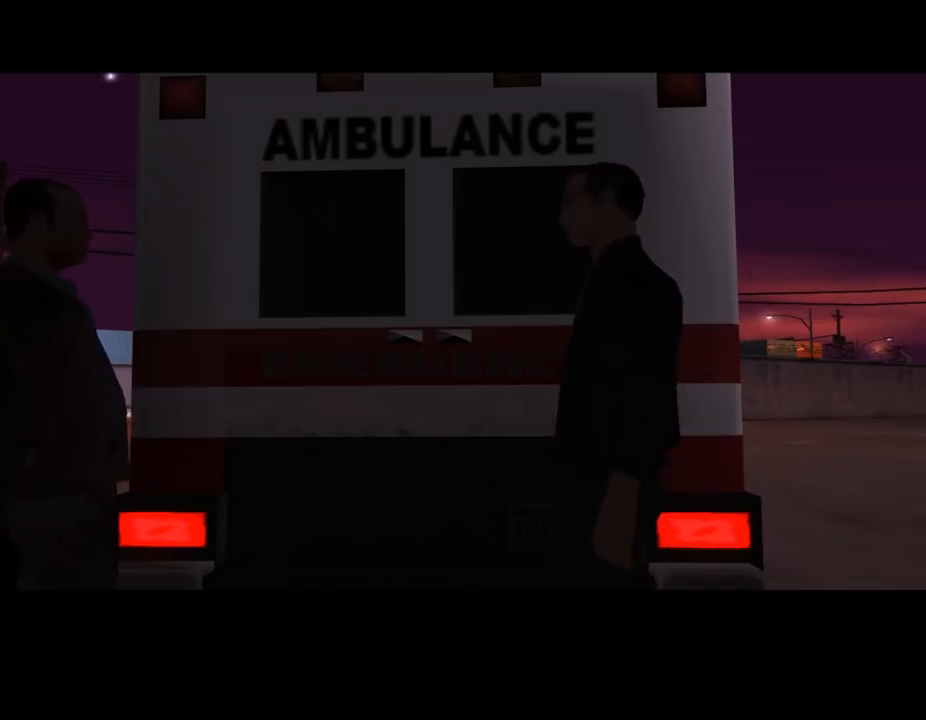
{"keys": ["shift_l"], "mouse": [], "events": [[33, "shift_l", "up"], [133, "shift_l", "down"], [200, "shift_l", "up"], [300, "shift_l", "down"], [400, "shift_l", "up"], [500, "shift_l", "down"]]}
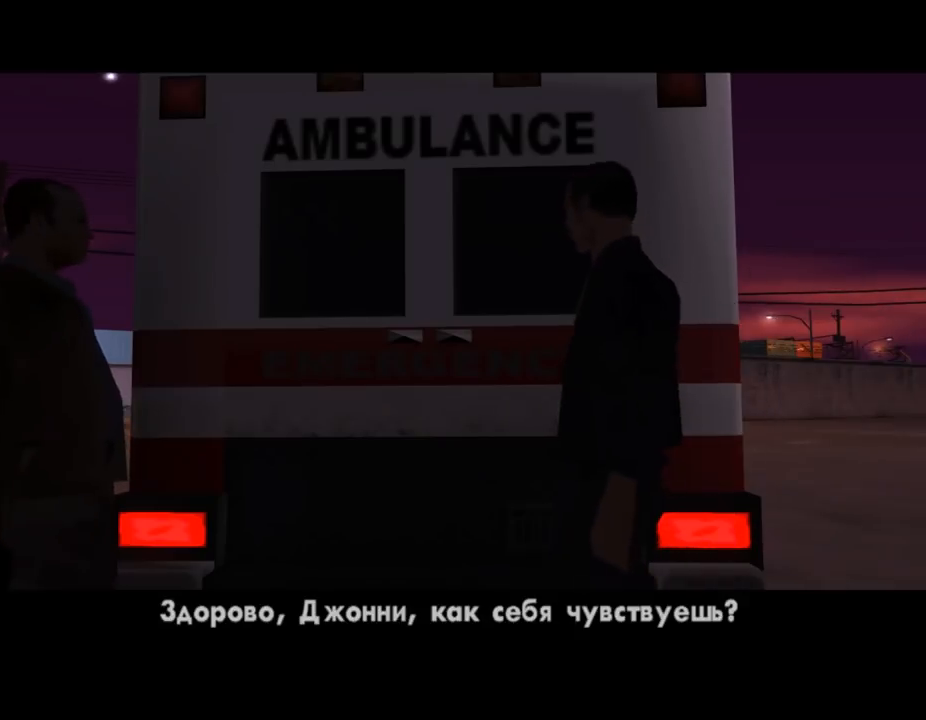
{"keys": [], "mouse": [], "events": [[67, "shift_l", "up"], [167, "shift_l", "down"], [300, "shift_l", "up"], [367, "shift_l", "down"], [467, "shift_l", "up"]]}
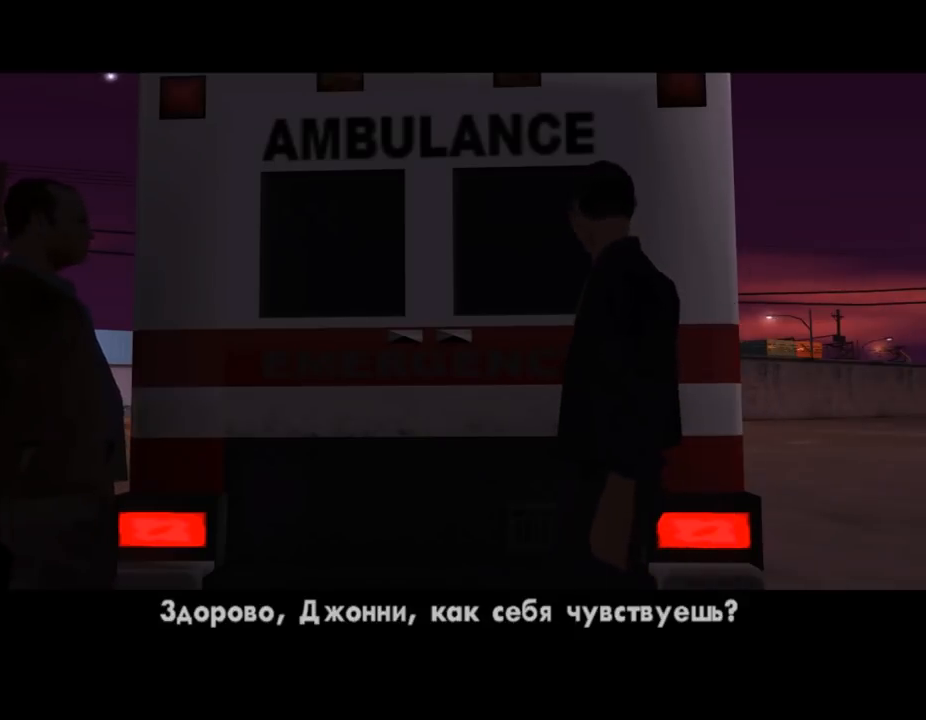
{"keys": [], "mouse": [], "events": [[67, "shift_l", "down"], [133, "shift_l", "up"], [233, "shift_l", "down"], [333, "shift_l", "up"], [400, "shift_l", "down"], [467, "shift_l", "up"]]}
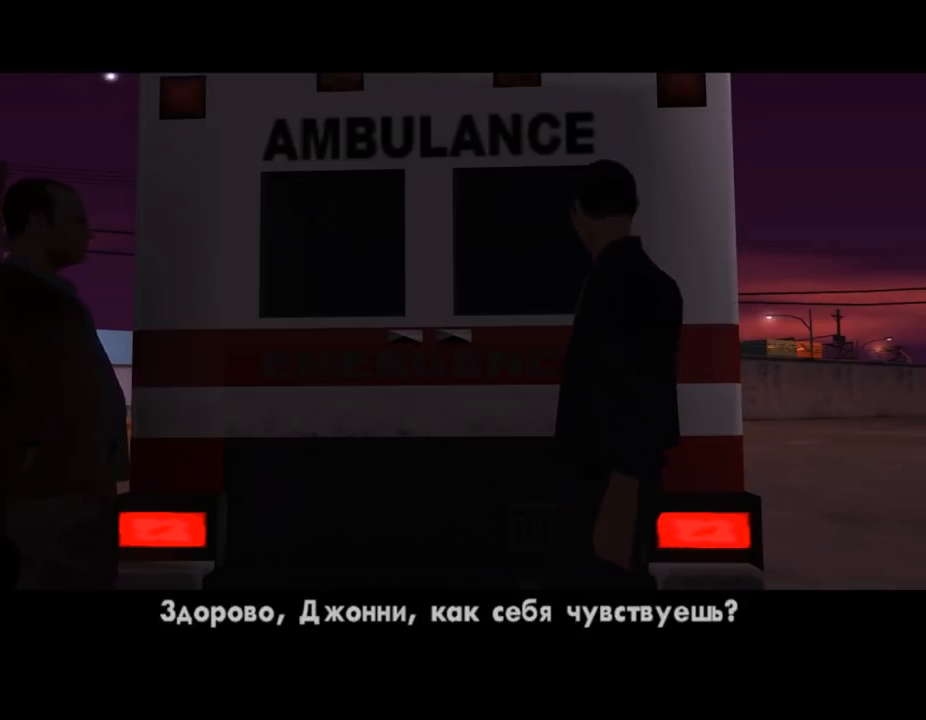
{"keys": ["shift_l"], "mouse": [], "events": [[67, "shift_l", "down"], [200, "shift_l", "up"], [300, "shift_l", "down"], [367, "shift_l", "up"], [467, "shift_l", "down"]]}
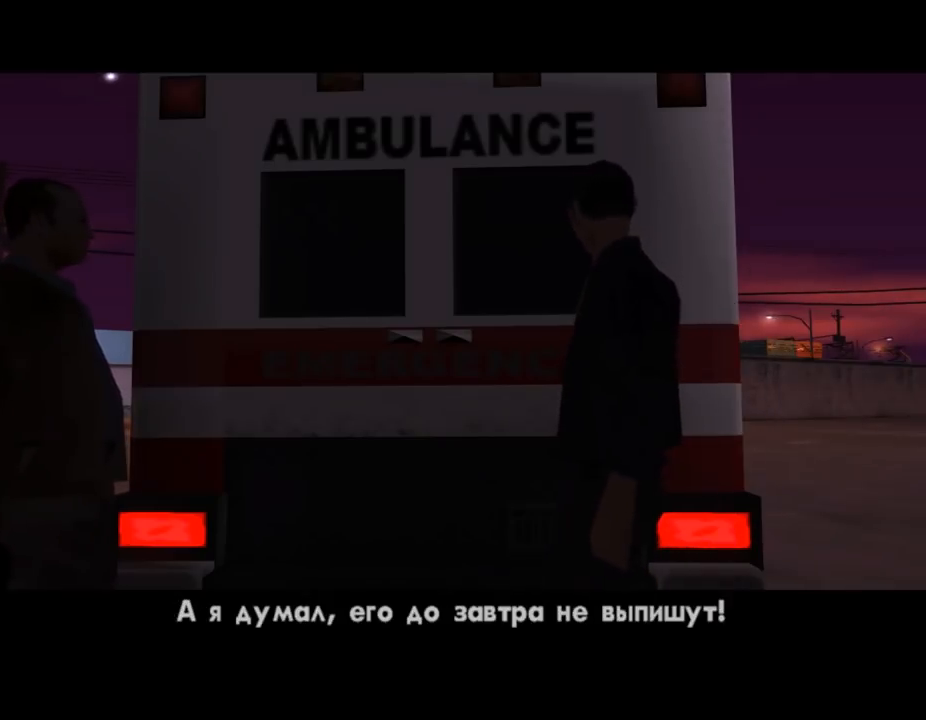
{"keys": ["shift_l"], "mouse": [], "events": [[33, "shift_l", "up"], [133, "shift_l", "down"], [200, "shift_l", "up"], [300, "shift_l", "down"], [400, "shift_l", "up"], [467, "shift_l", "down"]]}
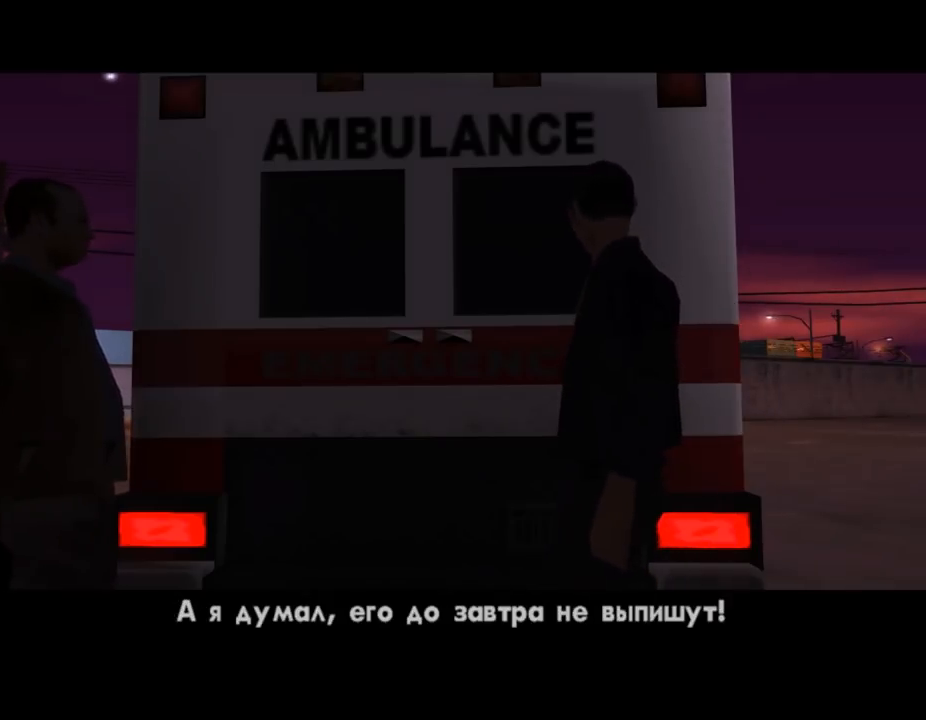
{"keys": [], "mouse": [], "events": [[100, "shift_l", "up"], [167, "shift_l", "down"], [267, "shift_l", "up"], [367, "shift_l", "down"], [433, "shift_l", "up"]]}